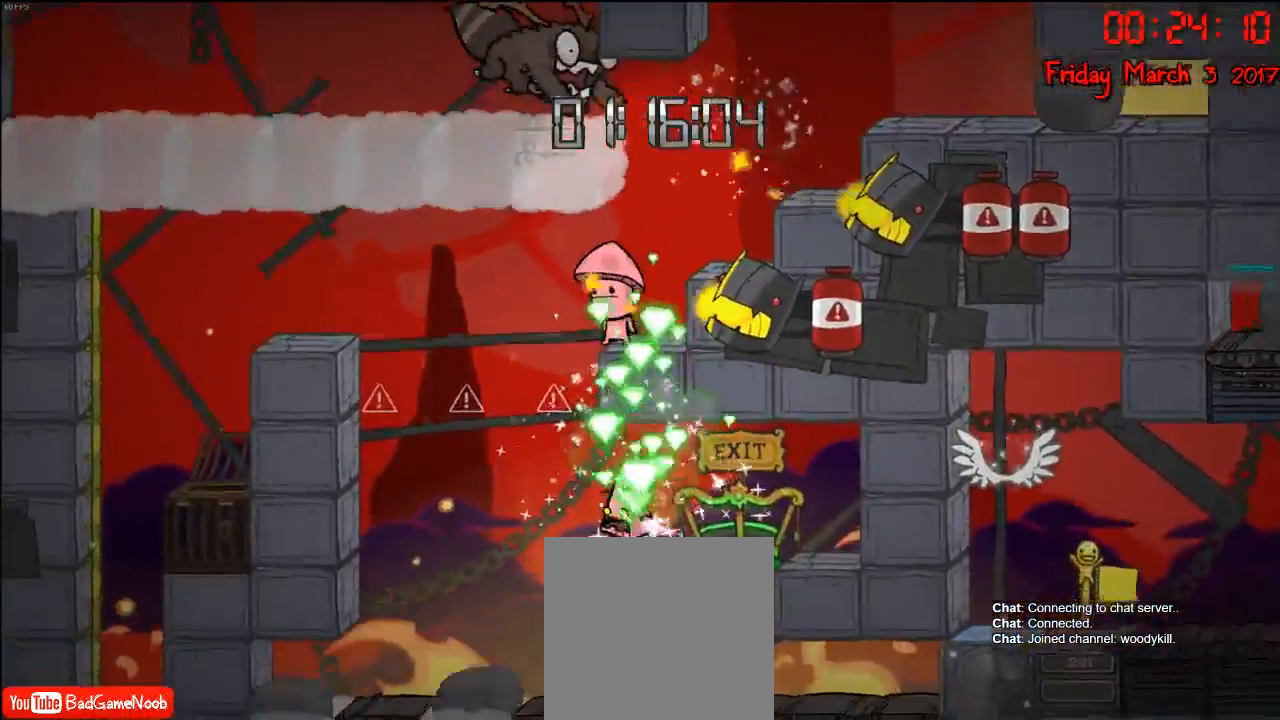
Gameplay with a controller (Xbox layout); each line is a JSON object with the inputs held at the frame after it. "events" lists button and stick changes between this image and that frame as [ms after this image, input, new state], when the widget could be followed in between.
{"buttons": [], "left_stick": "center", "right_stick": "center", "events": []}
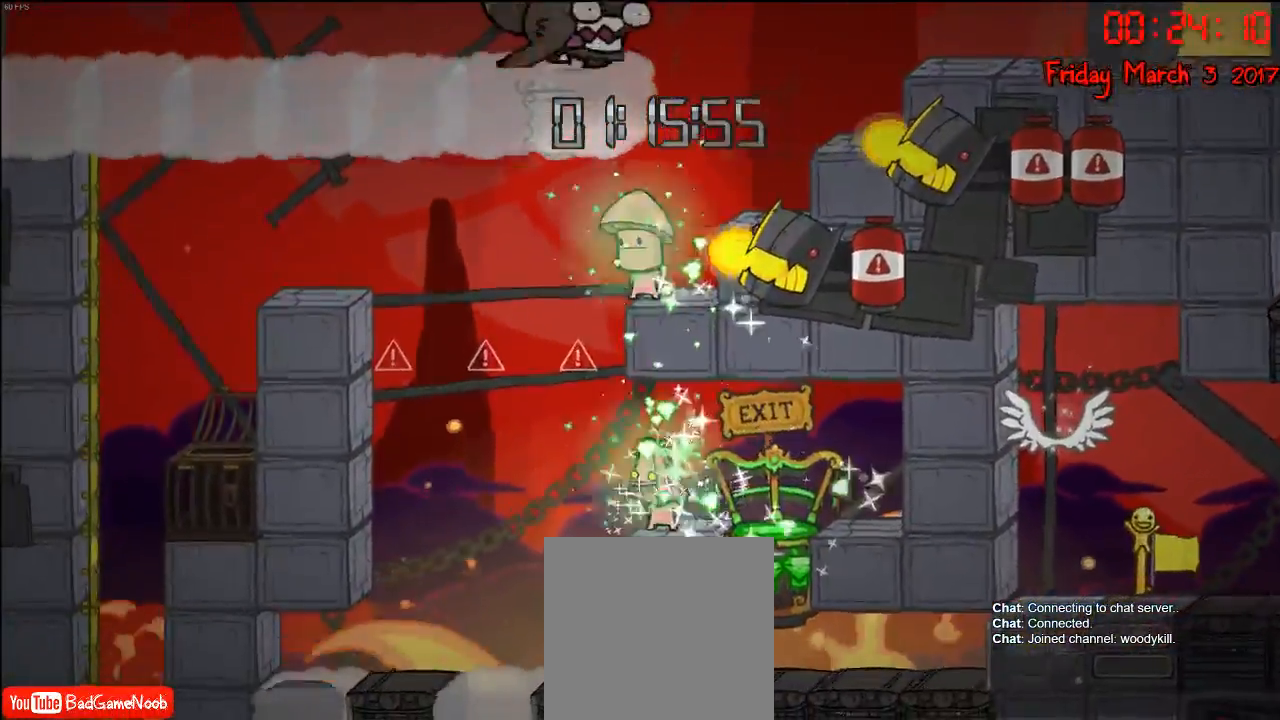
{"buttons": [], "left_stick": "center", "right_stick": "center", "events": []}
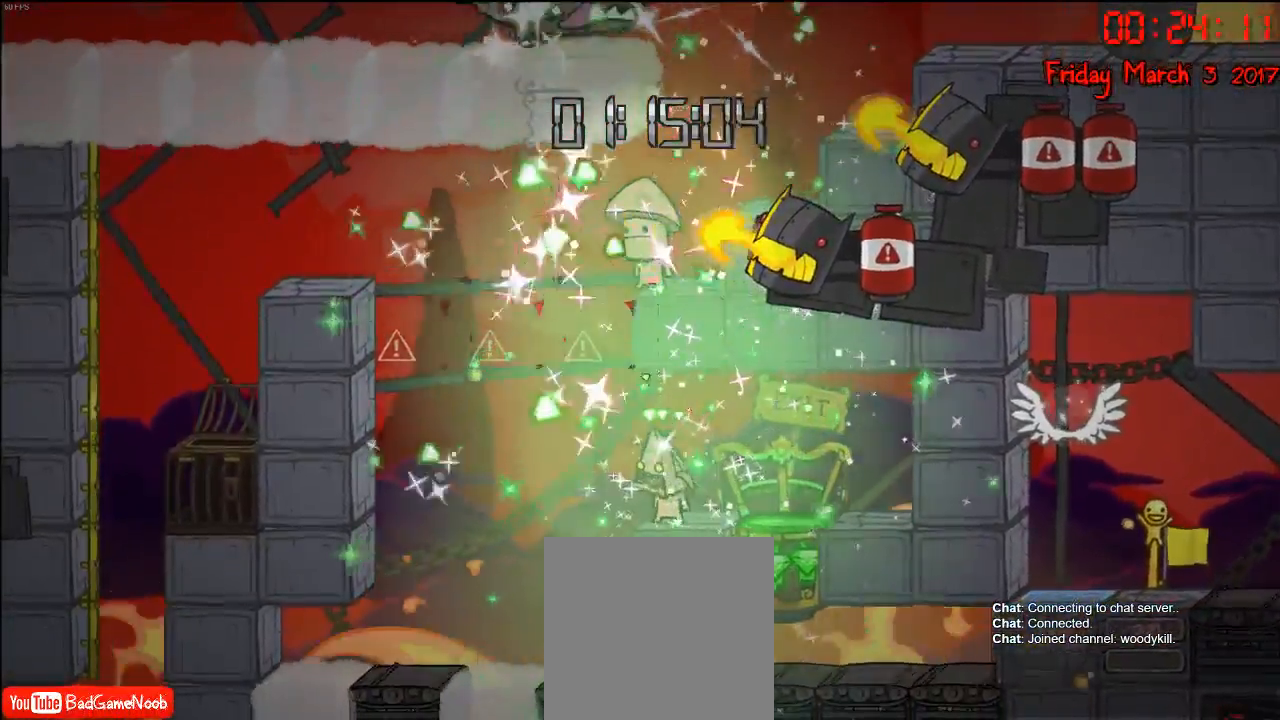
{"buttons": [], "left_stick": "center", "right_stick": "center", "events": []}
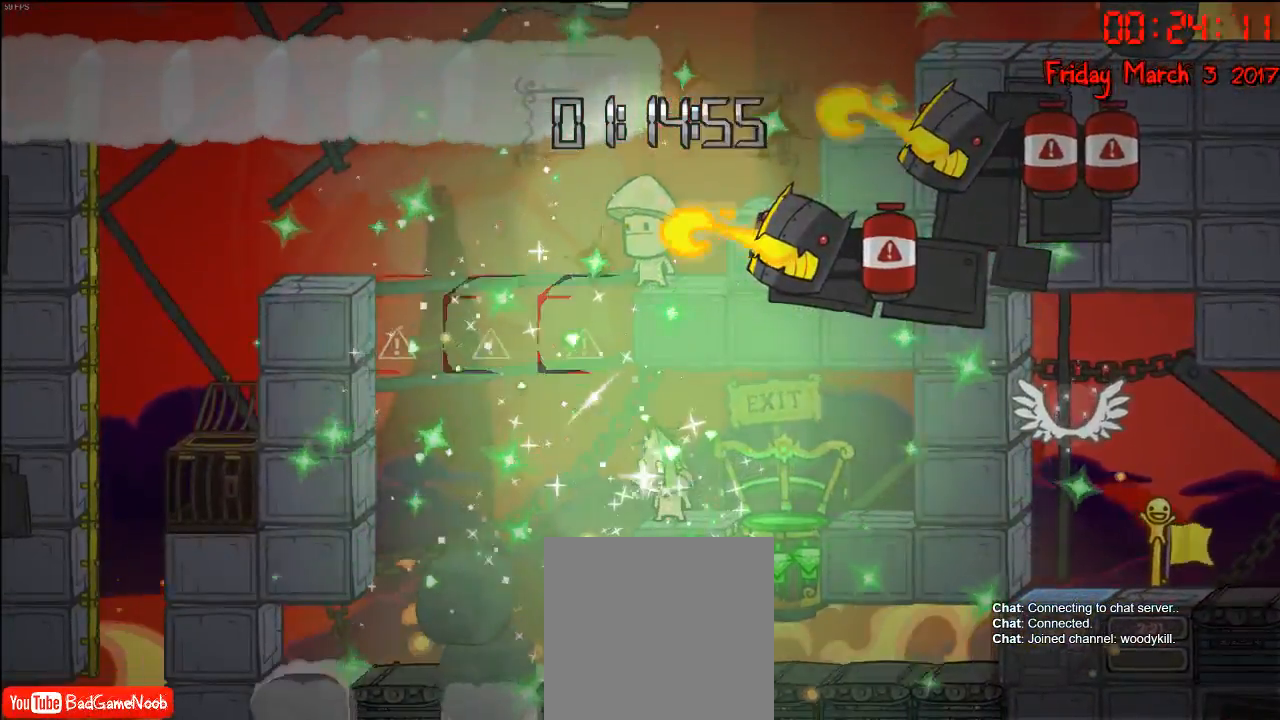
{"buttons": [], "left_stick": "right", "right_stick": "center", "events": [[283, "left_stick", "right"]]}
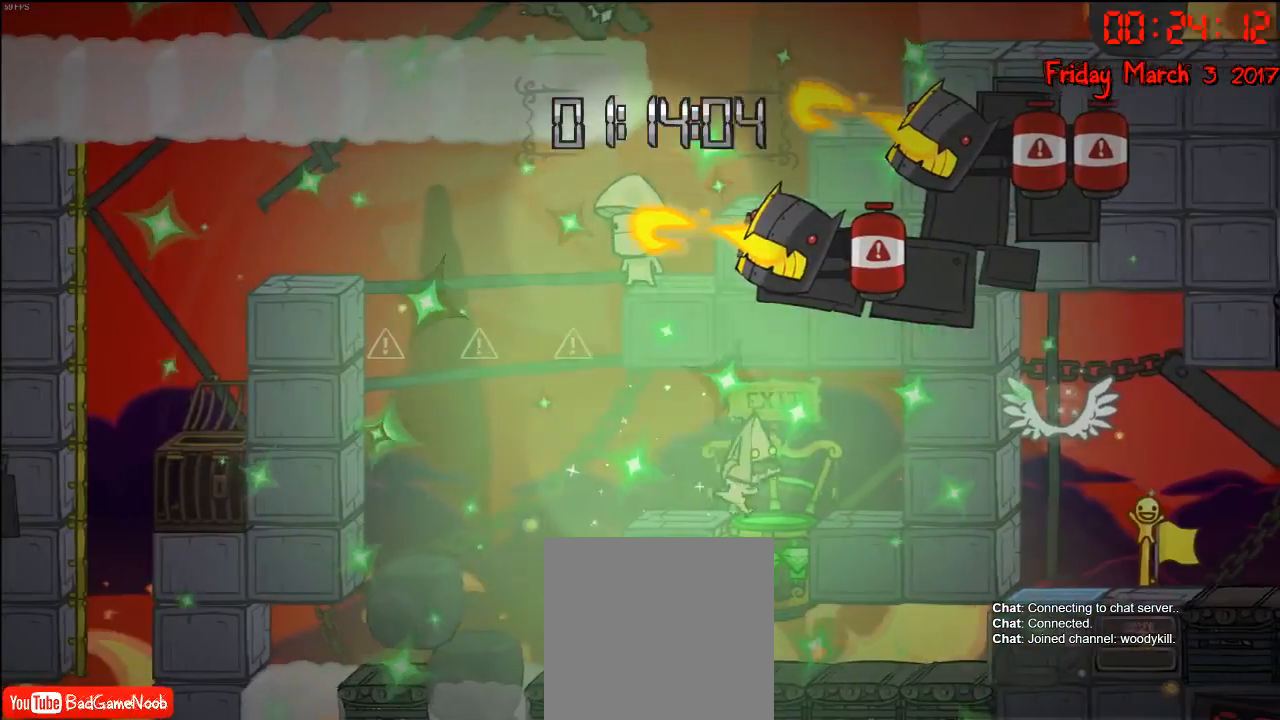
{"buttons": [], "left_stick": "center", "right_stick": "center", "events": [[133, "left_stick", "center"]]}
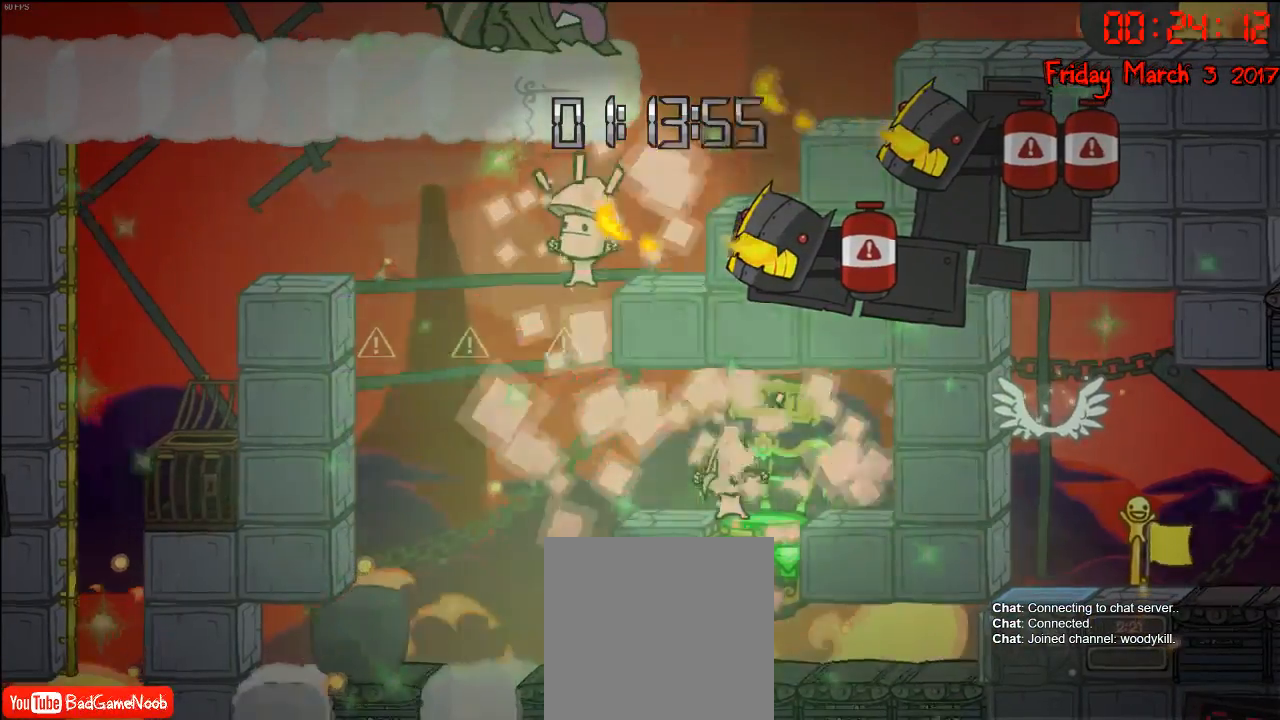
{"buttons": [], "left_stick": "center", "right_stick": "center", "events": []}
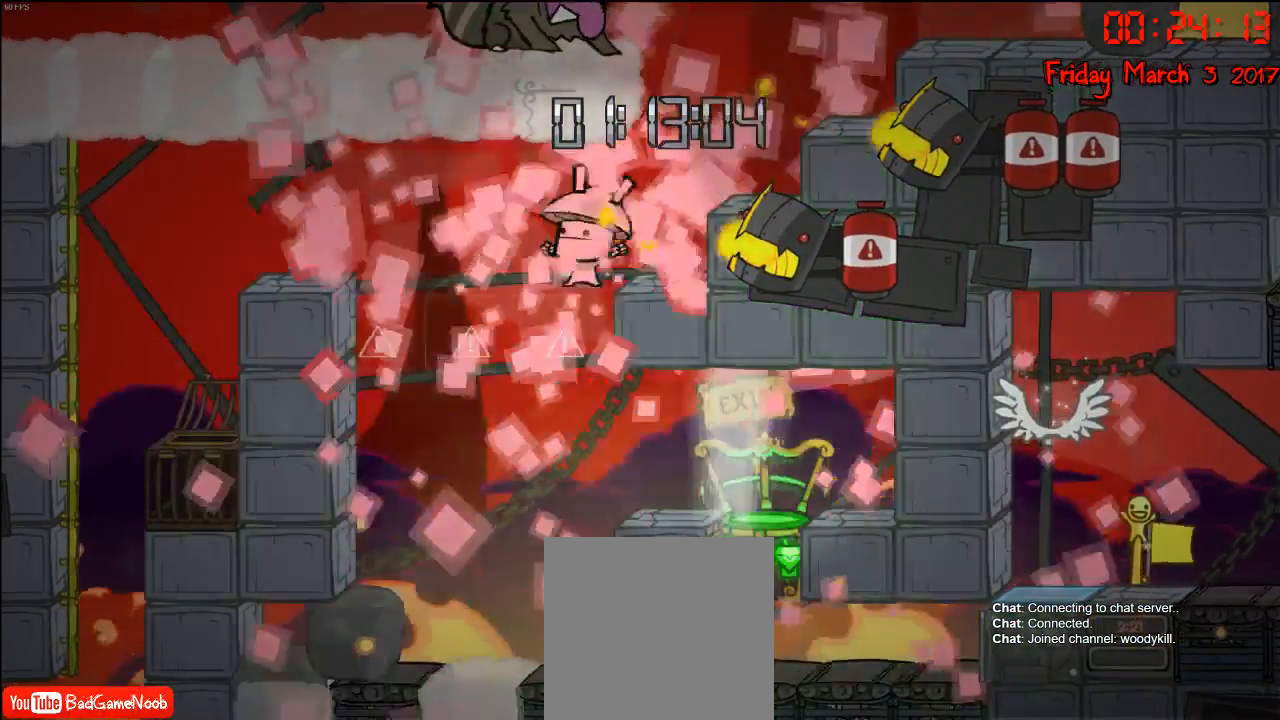
{"buttons": [], "left_stick": "center", "right_stick": "center", "events": []}
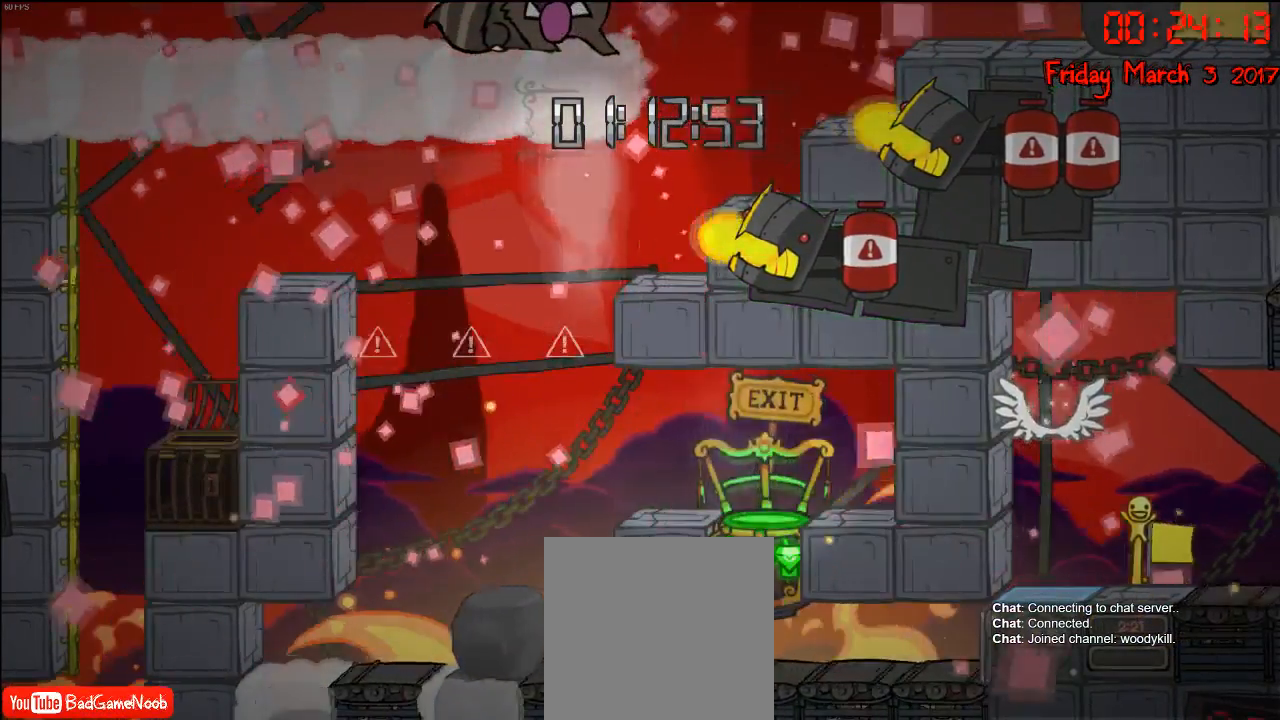
{"buttons": [], "left_stick": "center", "right_stick": "center", "events": []}
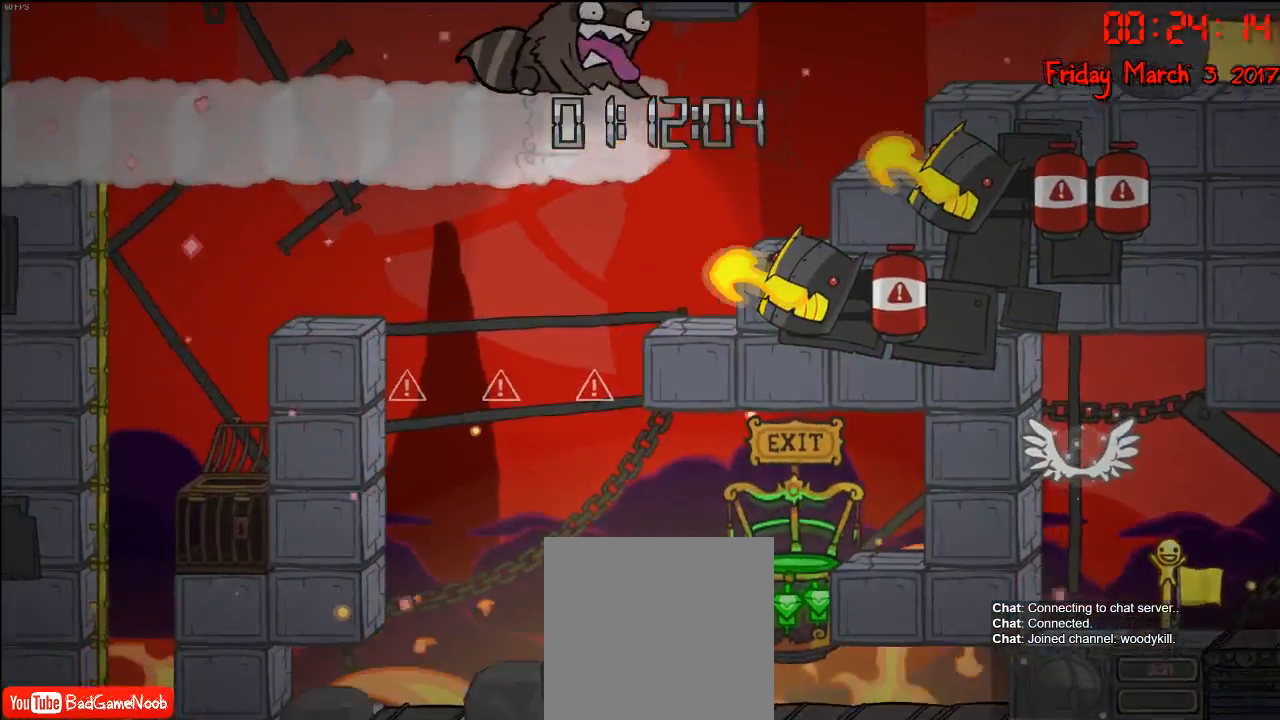
{"buttons": [], "left_stick": "center", "right_stick": "center", "events": []}
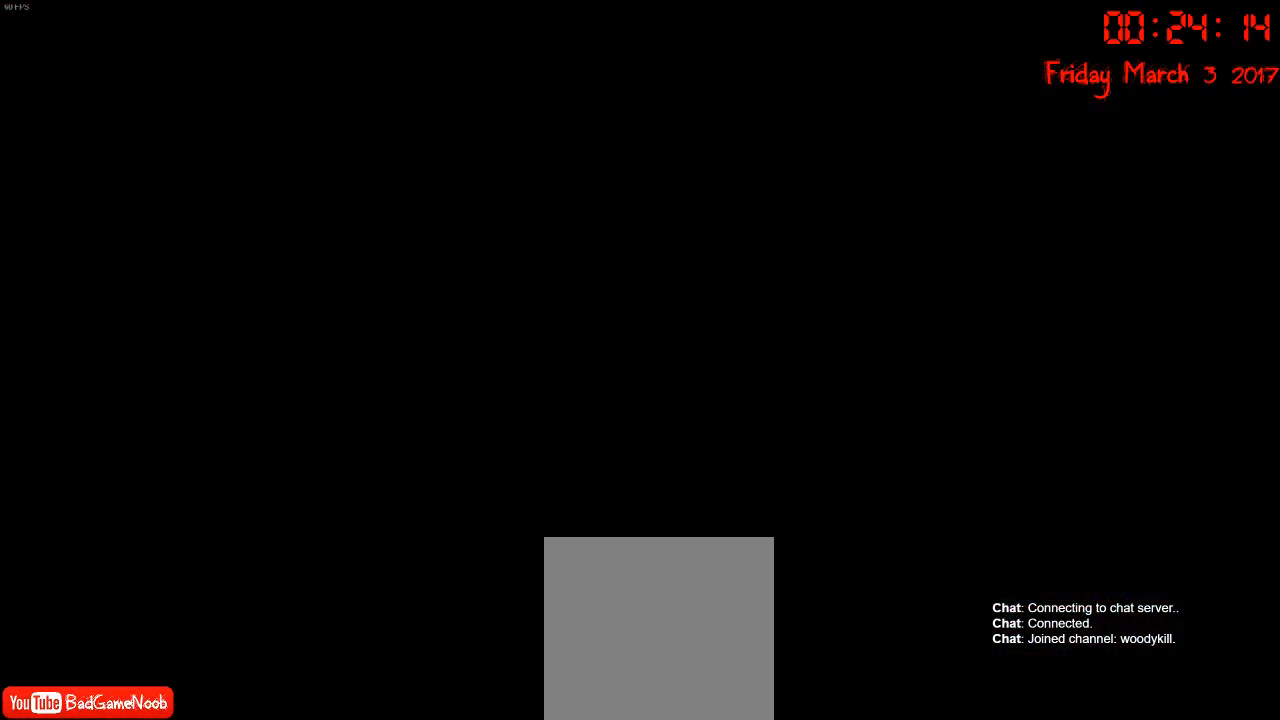
{"buttons": [], "left_stick": "center", "right_stick": "center", "events": []}
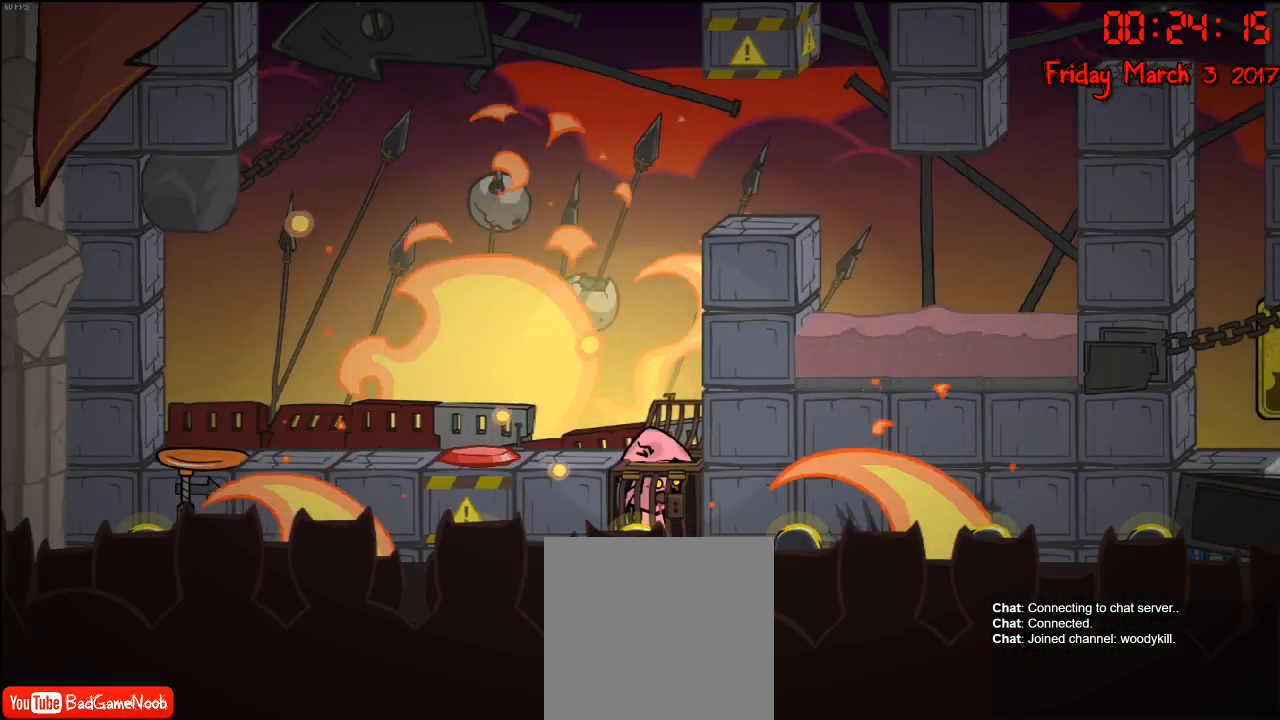
{"buttons": [], "left_stick": "center", "right_stick": "center", "events": []}
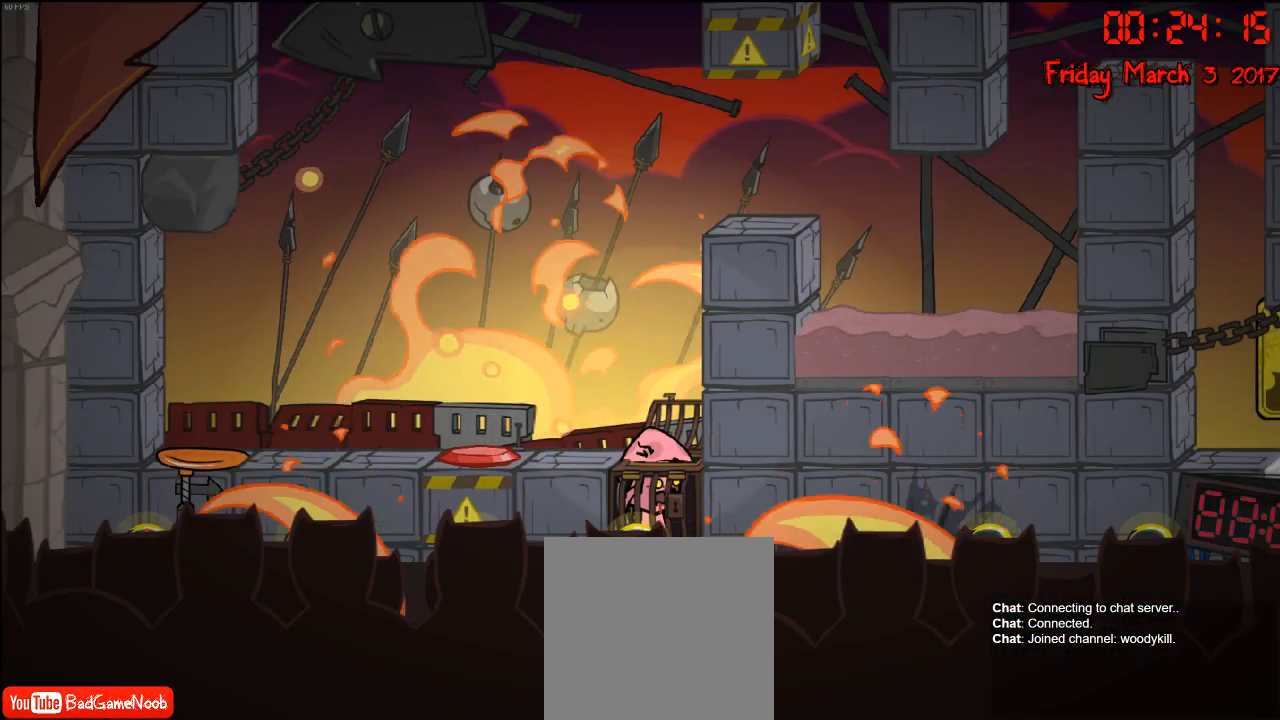
{"buttons": [], "left_stick": "center", "right_stick": "center", "events": []}
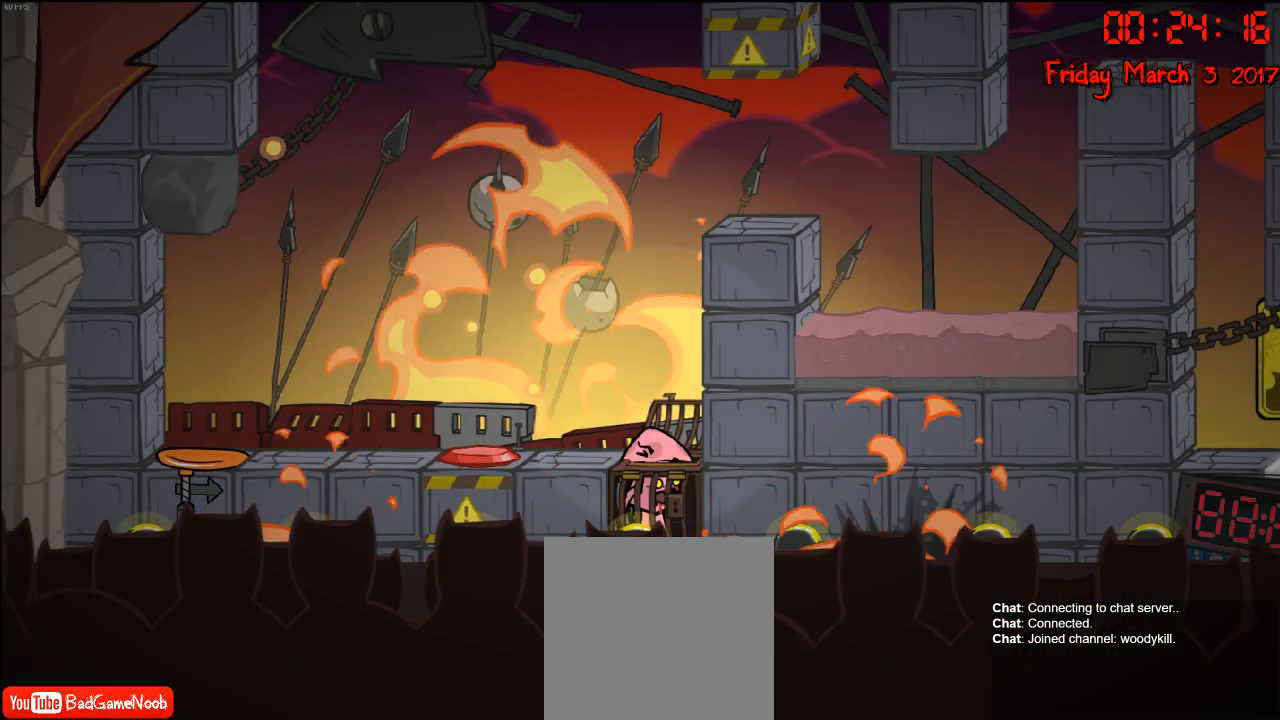
{"buttons": [], "left_stick": "center", "right_stick": "center", "events": []}
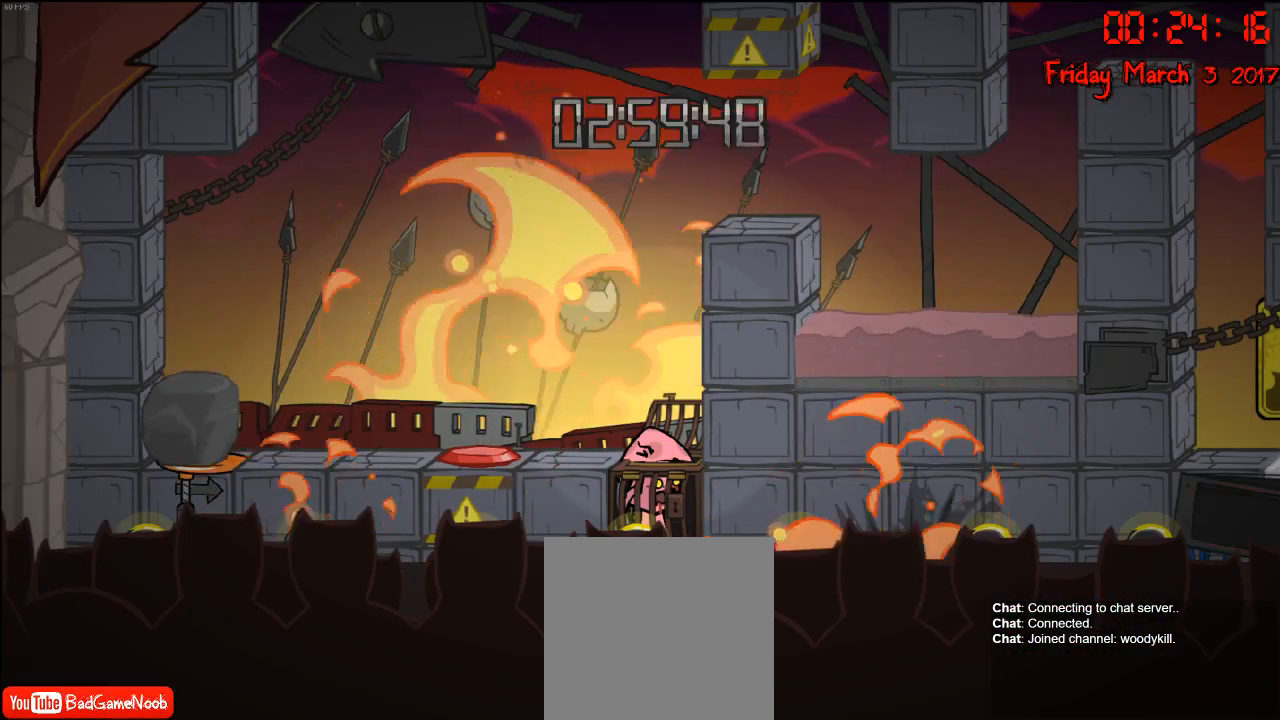
{"buttons": [], "left_stick": "center", "right_stick": "center", "events": []}
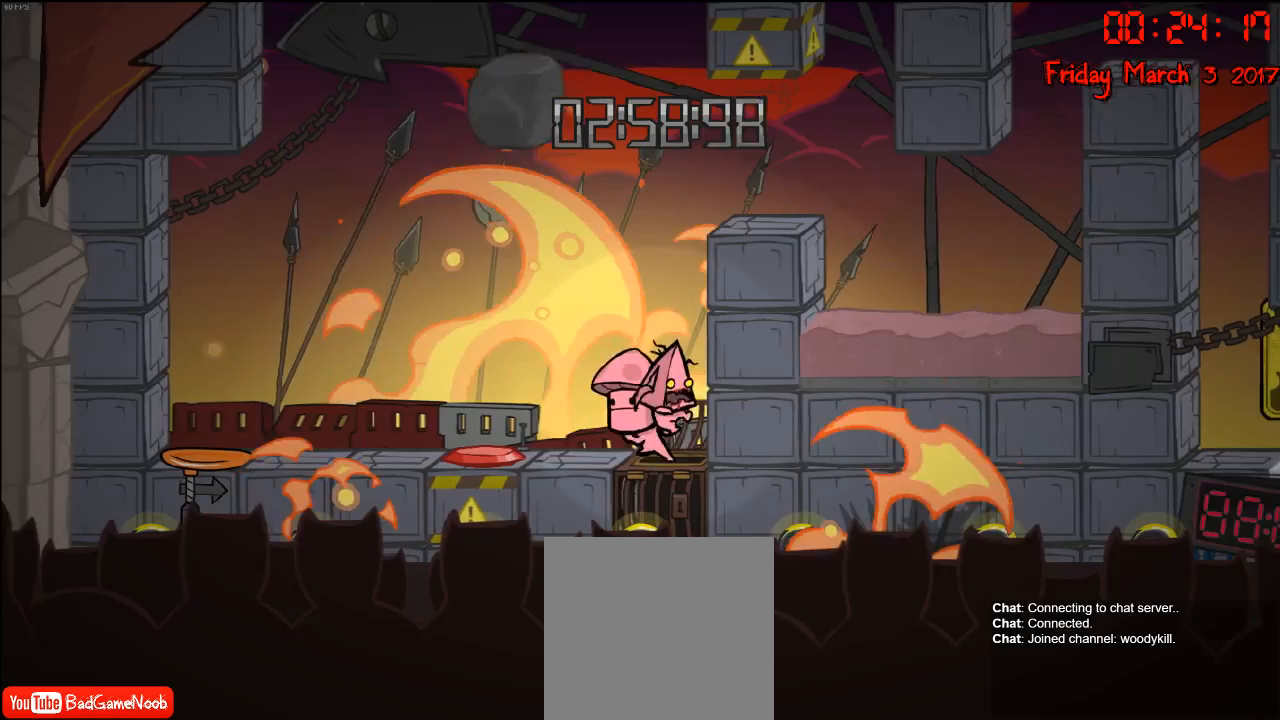
{"buttons": [], "left_stick": "center", "right_stick": "center", "events": [[233, "left_stick", "left"], [350, "left_stick", "center"]]}
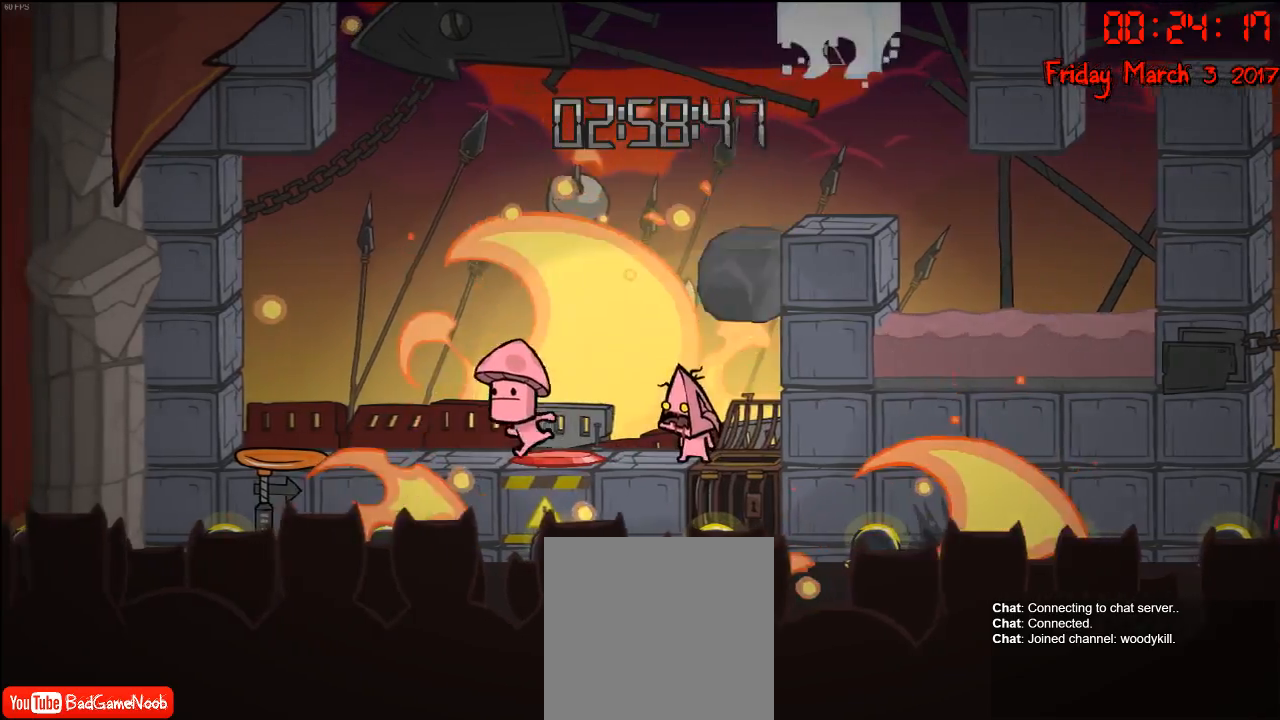
{"buttons": [], "left_stick": "down", "right_stick": "center", "events": [[233, "left_stick", "down"]]}
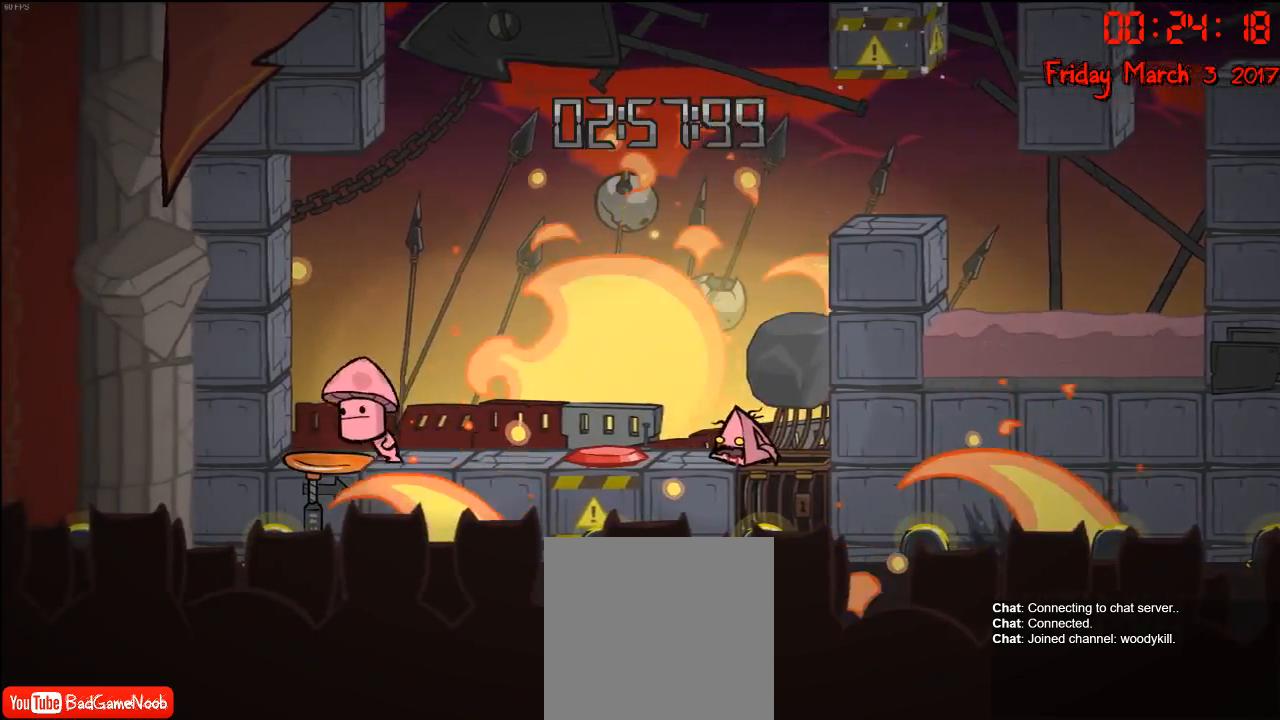
{"buttons": [], "left_stick": "center", "right_stick": "center", "events": [[33, "left_stick", "down-left"], [333, "left_stick", "center"]]}
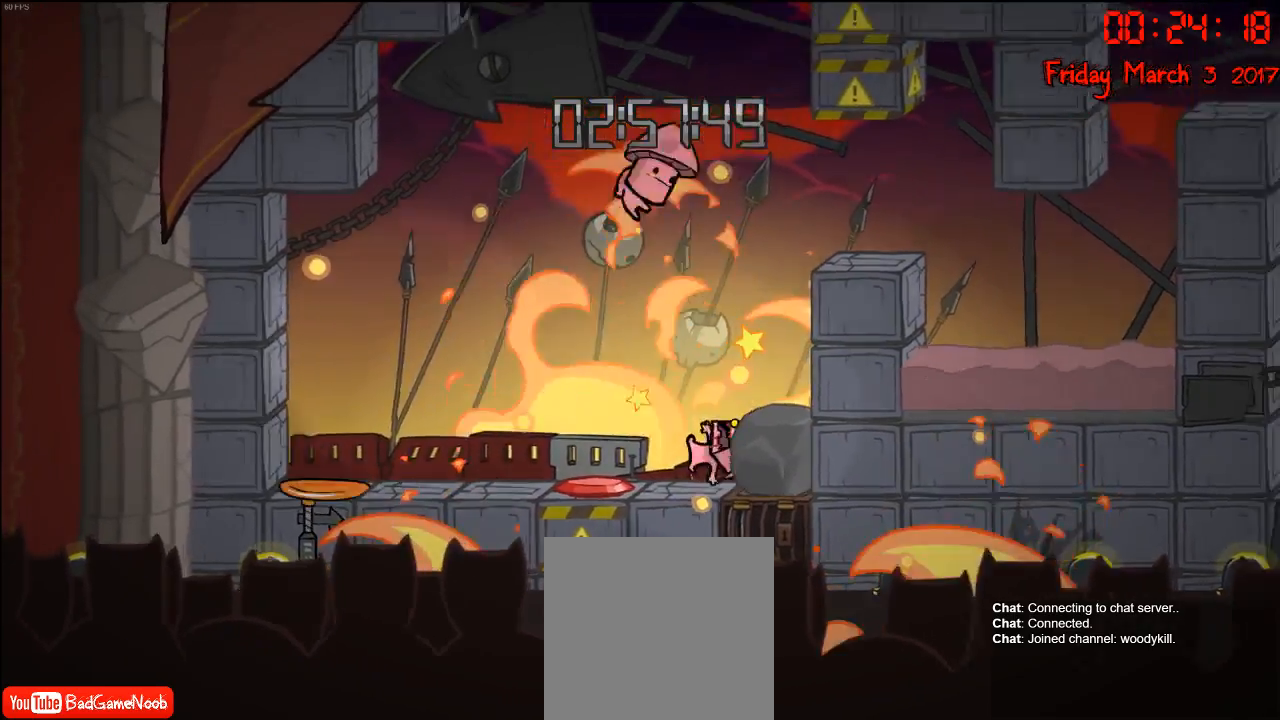
{"buttons": [], "left_stick": "center", "right_stick": "center", "events": []}
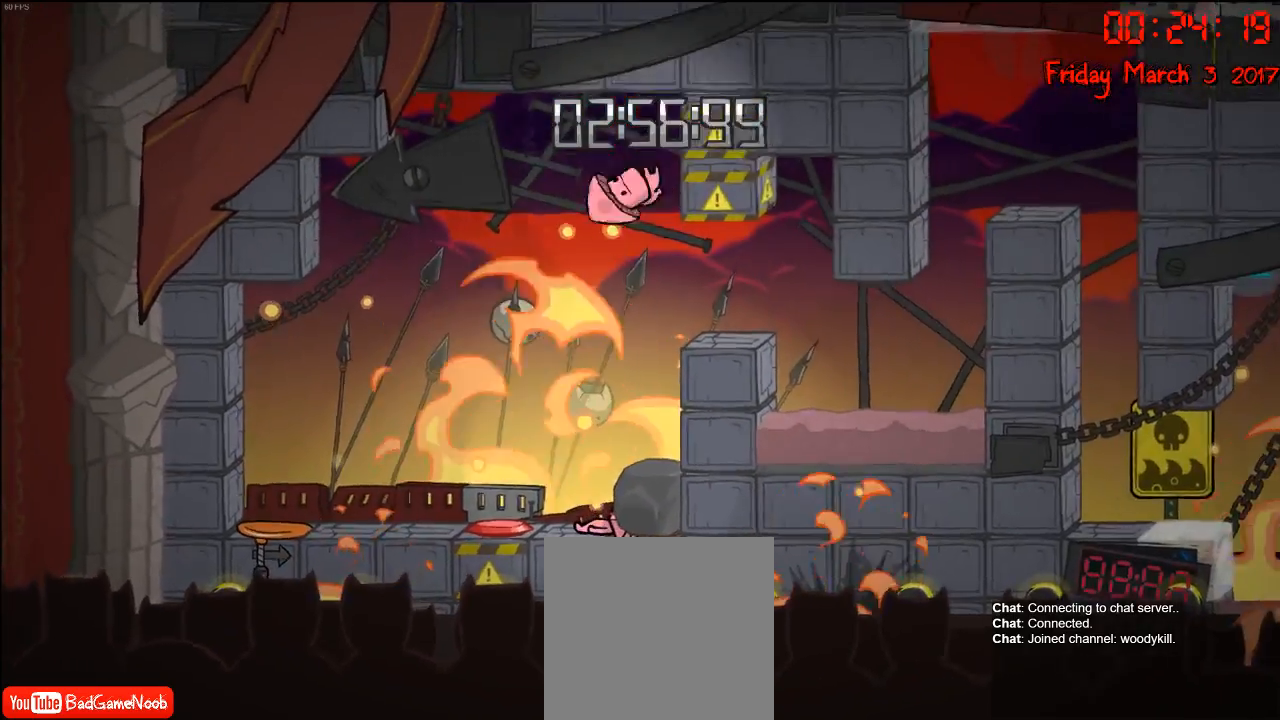
{"buttons": [], "left_stick": "center", "right_stick": "center", "events": []}
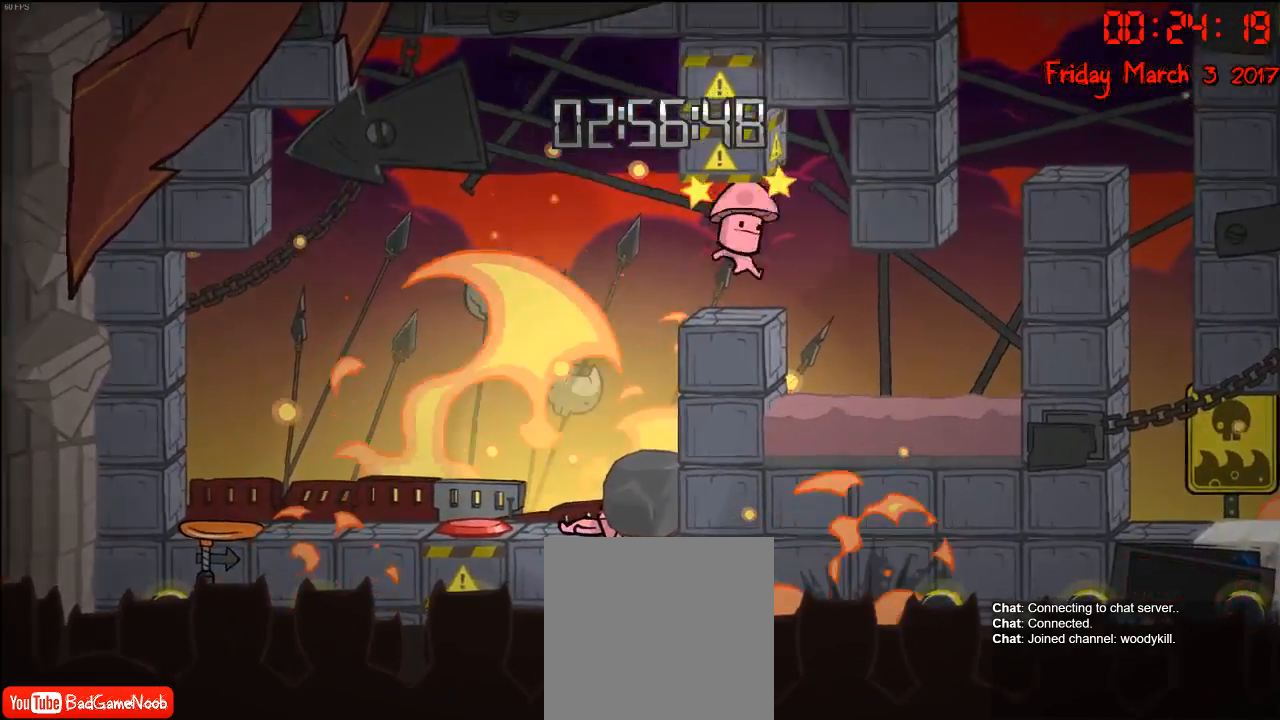
{"buttons": [], "left_stick": "left", "right_stick": "center", "events": [[433, "left_stick", "left"]]}
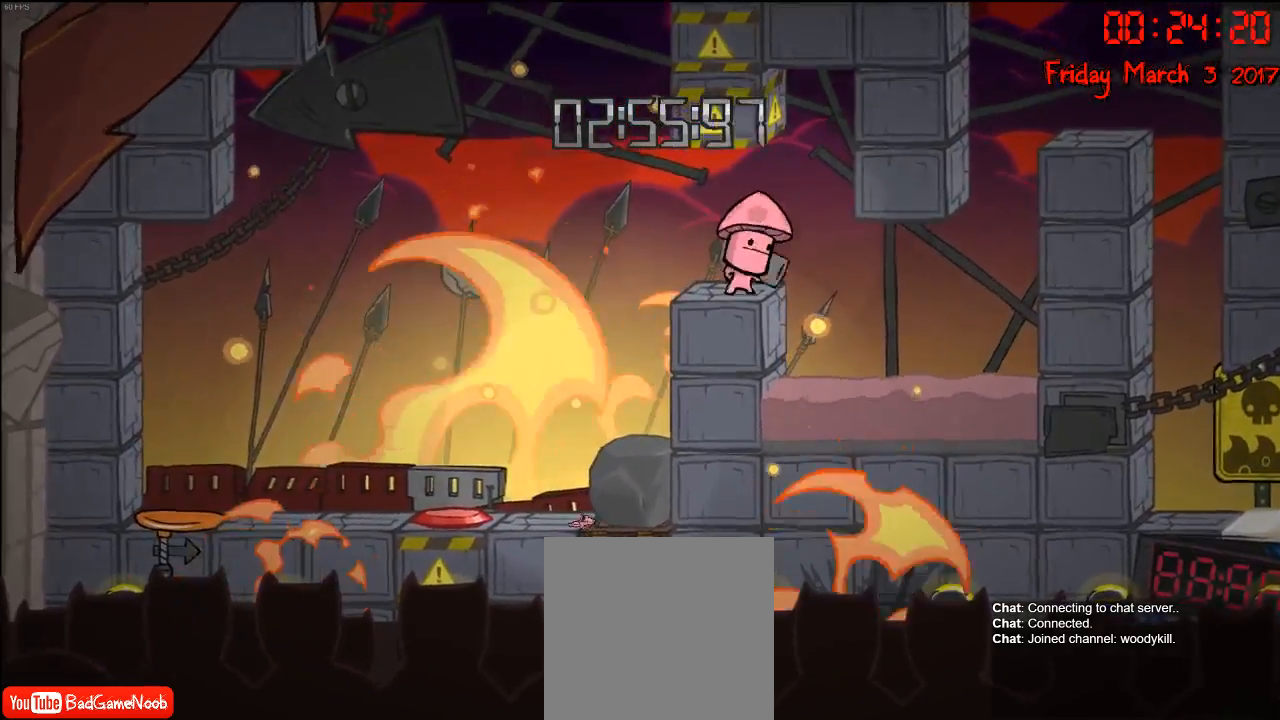
{"buttons": [], "left_stick": "center", "right_stick": "center", "events": [[150, "left_stick", "center"], [283, "left_stick", "left"], [483, "left_stick", "center"]]}
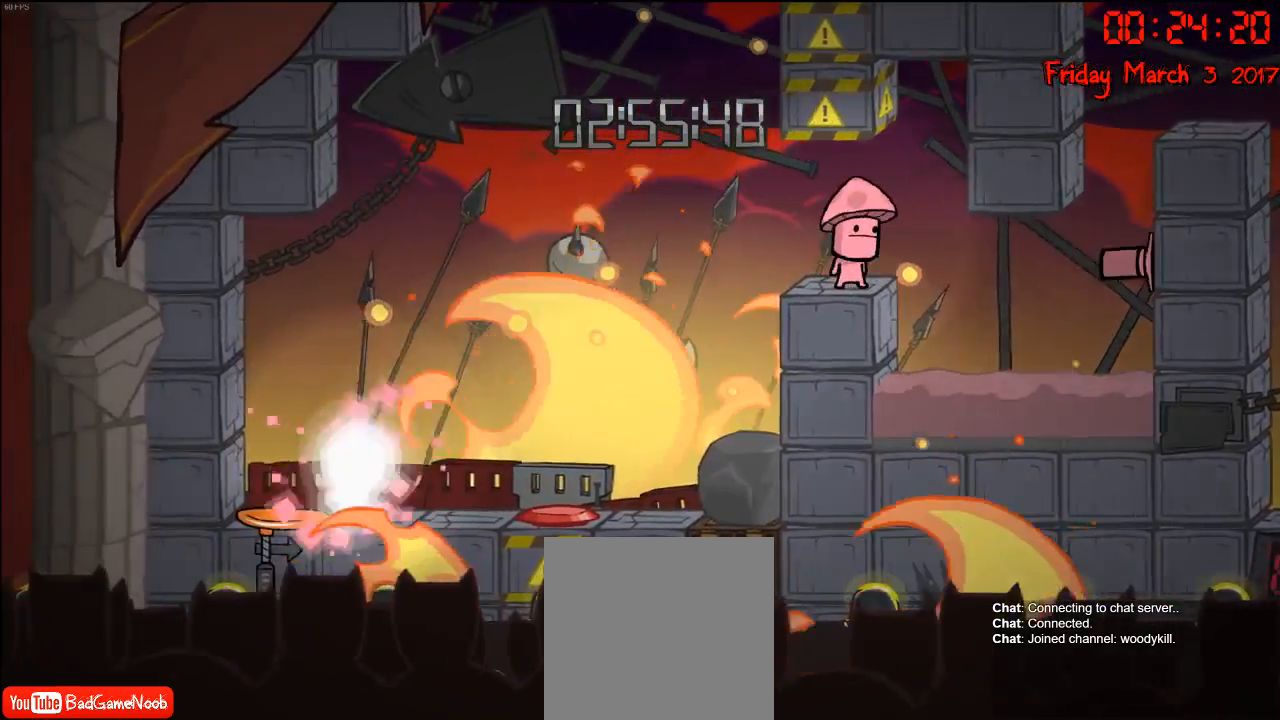
{"buttons": [], "left_stick": "right", "right_stick": "center", "events": [[83, "left_stick", "right"]]}
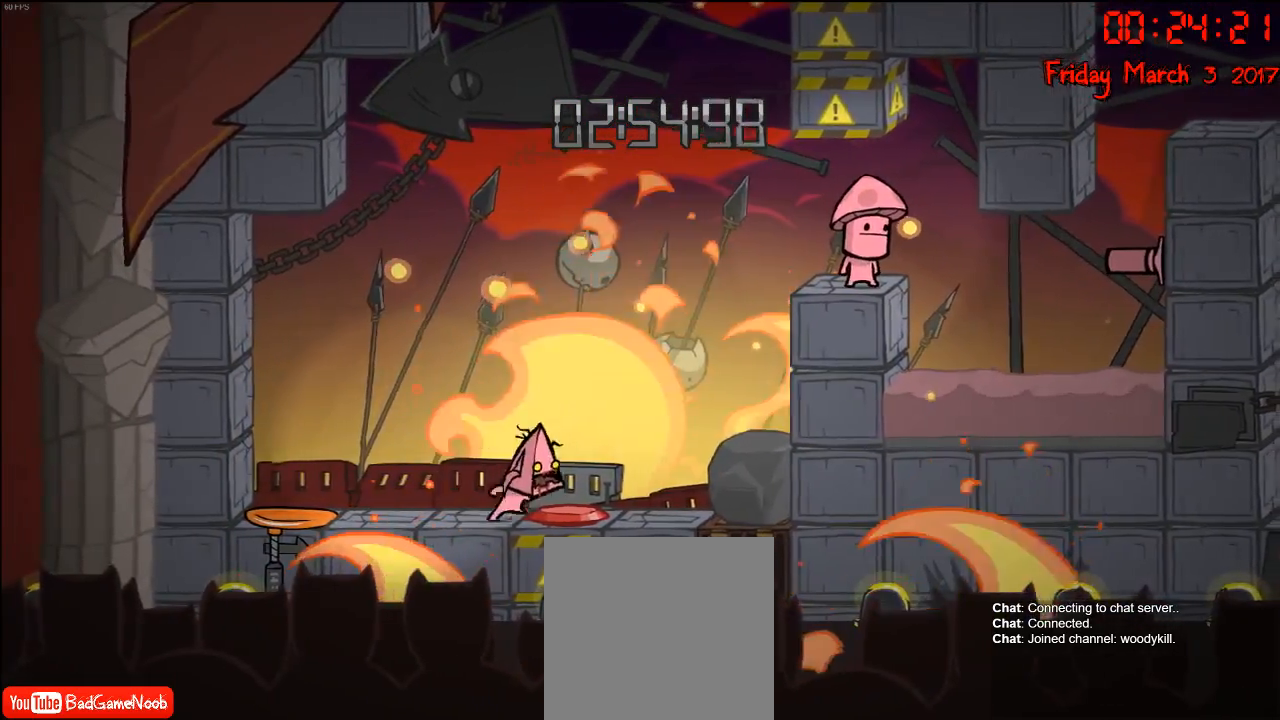
{"buttons": [], "left_stick": "center", "right_stick": "center", "events": [[133, "left_stick", "center"]]}
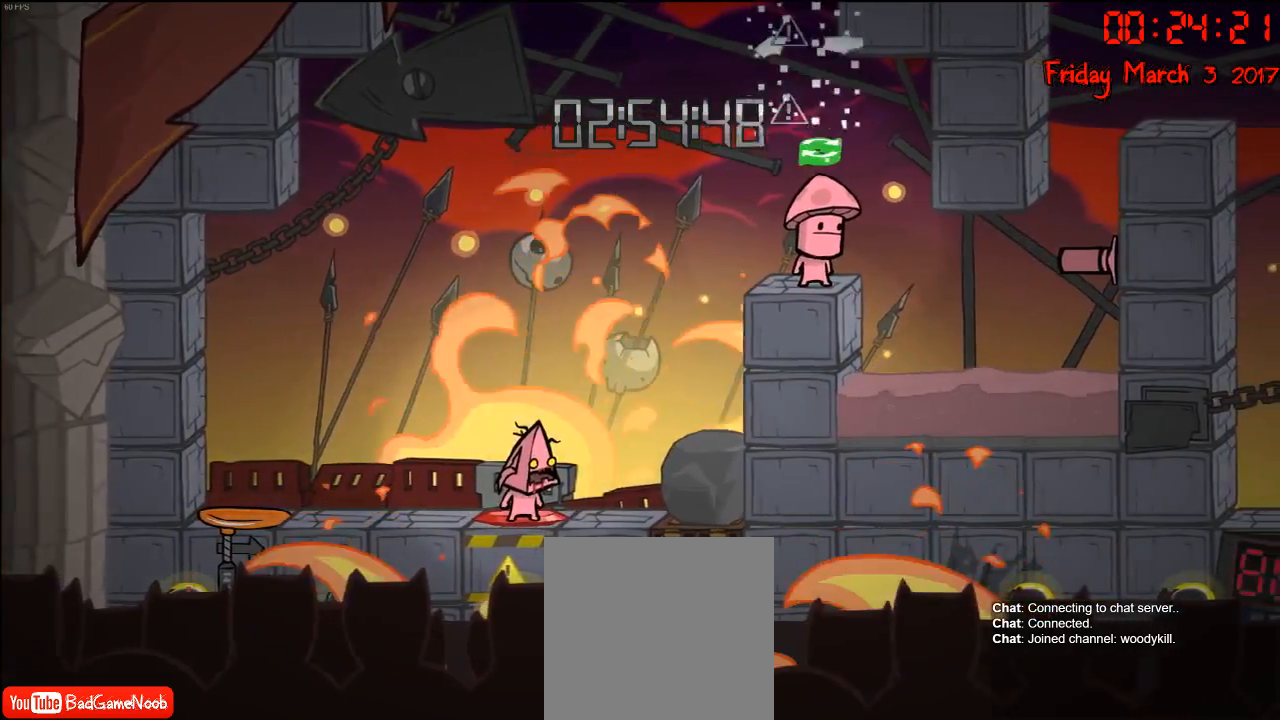
{"buttons": [], "left_stick": "center", "right_stick": "center", "events": []}
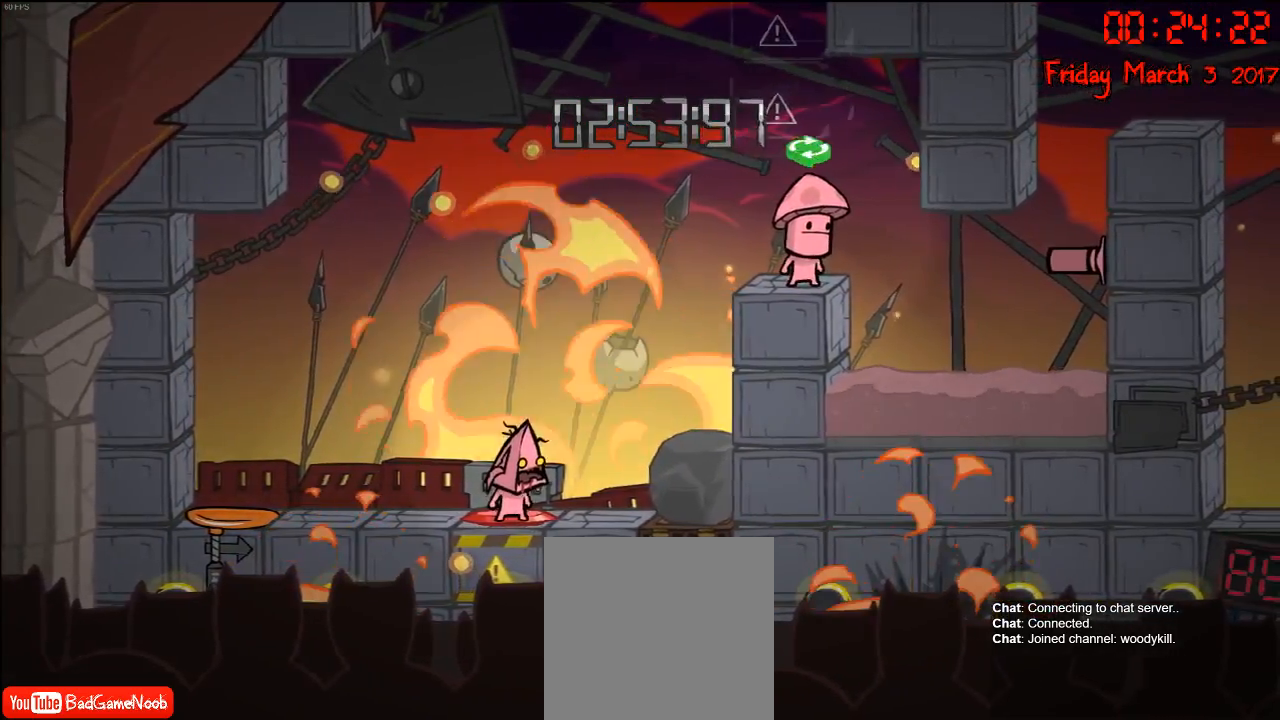
{"buttons": [], "left_stick": "center", "right_stick": "center", "events": []}
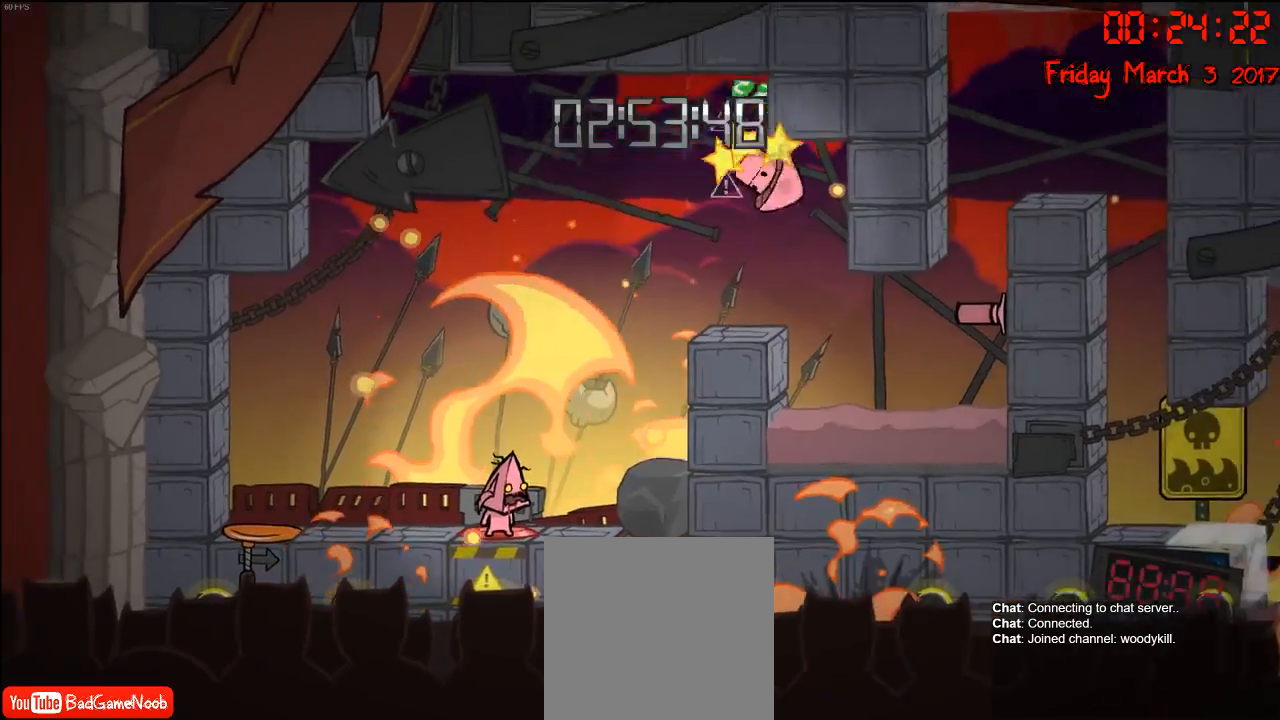
{"buttons": [], "left_stick": "center", "right_stick": "center", "events": []}
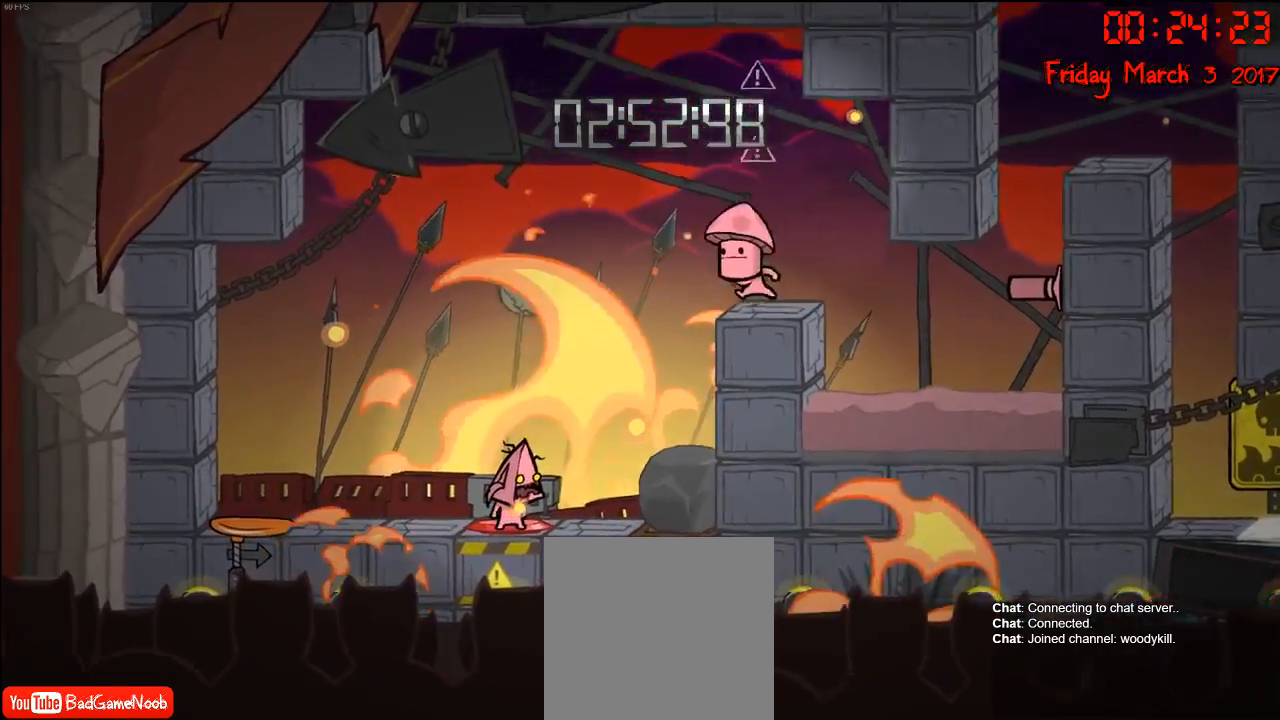
{"buttons": [], "left_stick": "center", "right_stick": "center", "events": []}
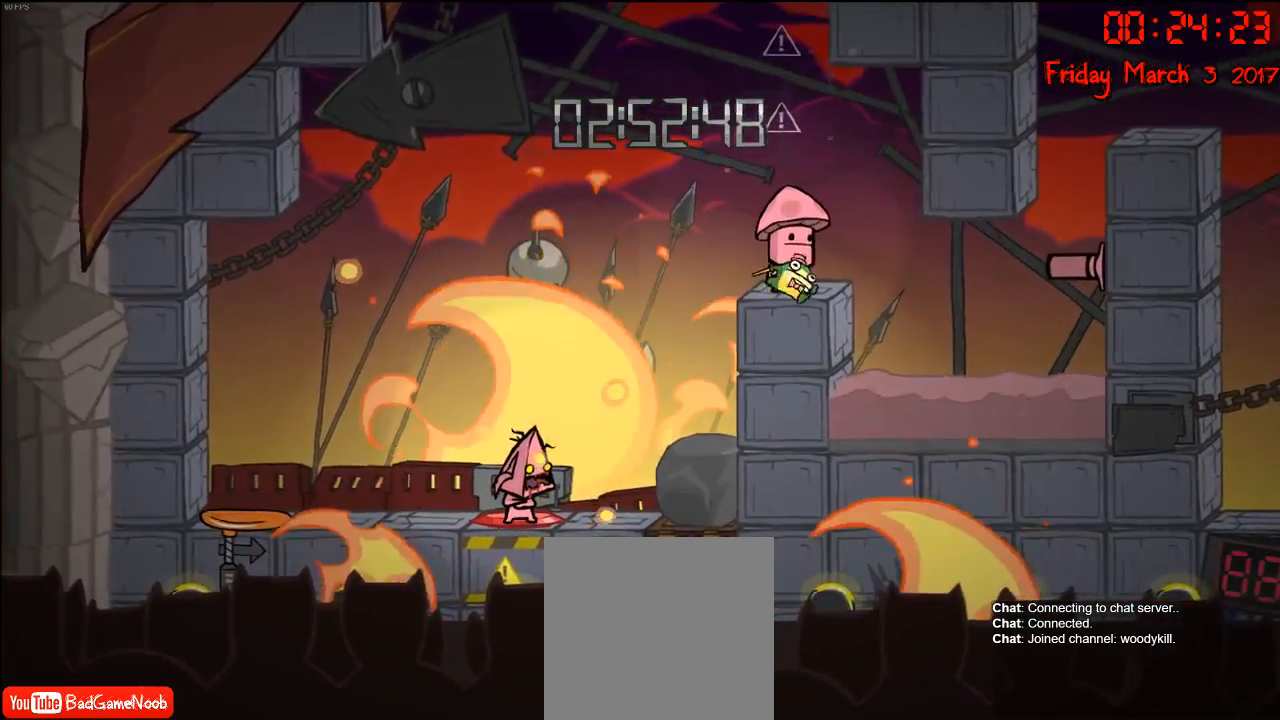
{"buttons": [], "left_stick": "center", "right_stick": "center", "events": [[317, "A", "down"], [450, "A", "up"]]}